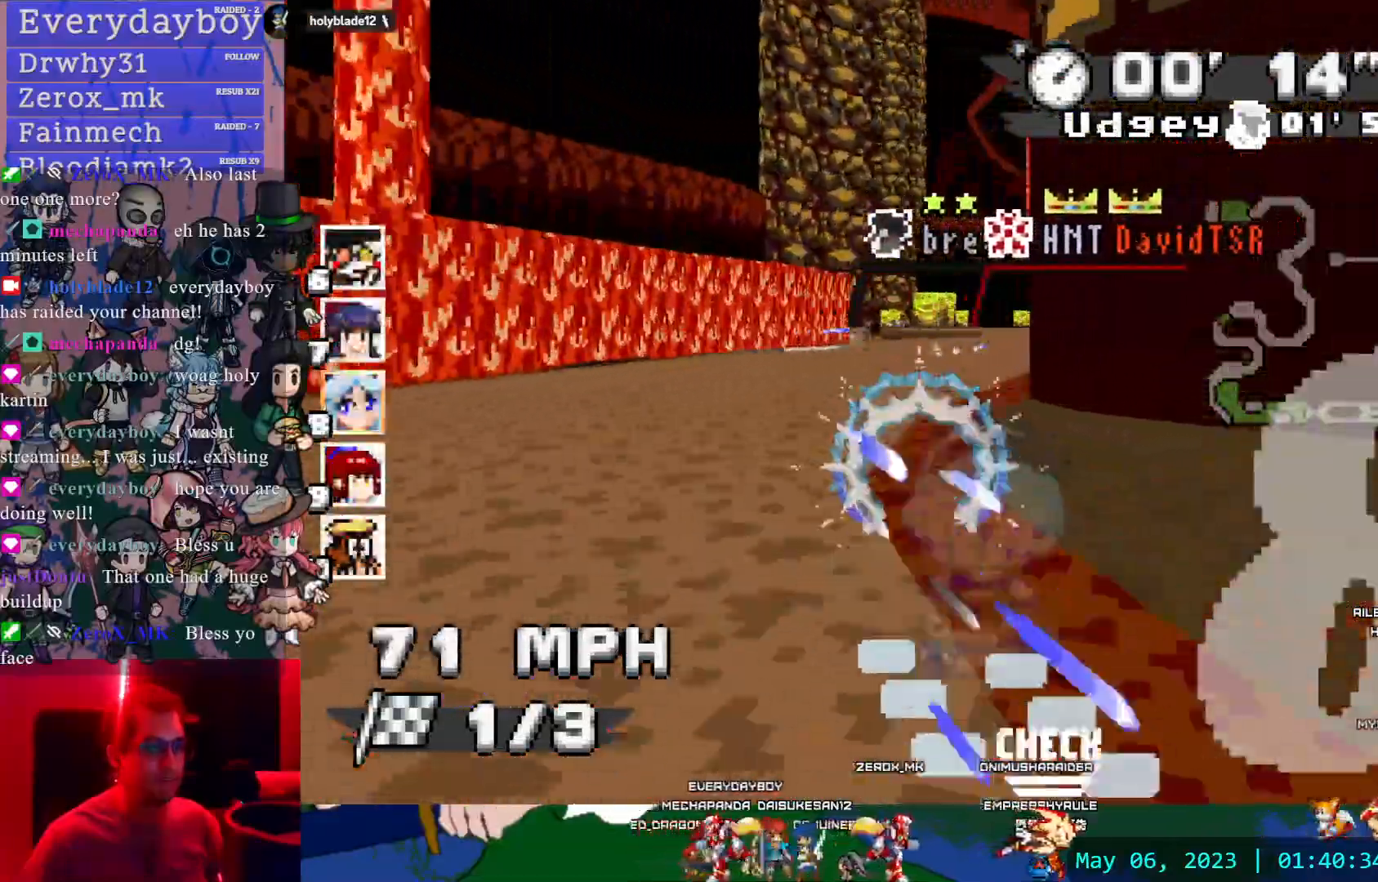
Gameplay with a controller (PlayStation layout); each line is a JSON object with the inputs held at the frame after it (dt_ms = milliseconds from this image to that frame). "events" lists button and stick changes between this image and that frame as [ms after this image, input, new state], when the widget could be followed in between. Not read: DPAD_DOWN DPAD_LEFT L2 L3 R2 R3 SELECT START.
{"dt_ms": 500, "buttons": ["CROSS", "R1"], "left_stick": "left", "right_stick": "center", "events": [[117, "left_stick", "center"], [400, "left_stick", "left"], [433, "R1", "down"]]}
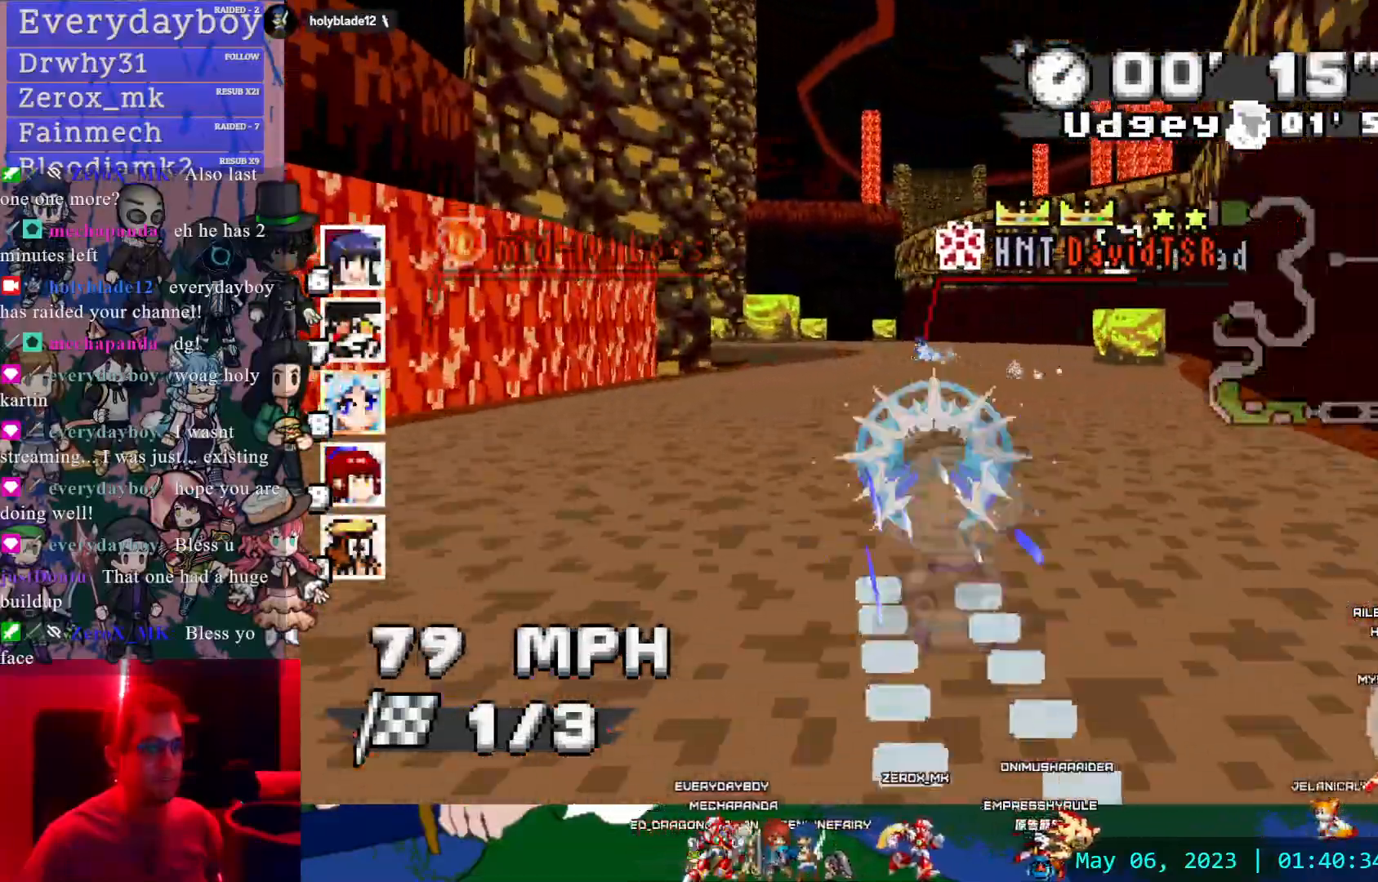
{"dt_ms": 500, "buttons": ["CROSS", "R1"], "left_stick": "left", "right_stick": "center"}
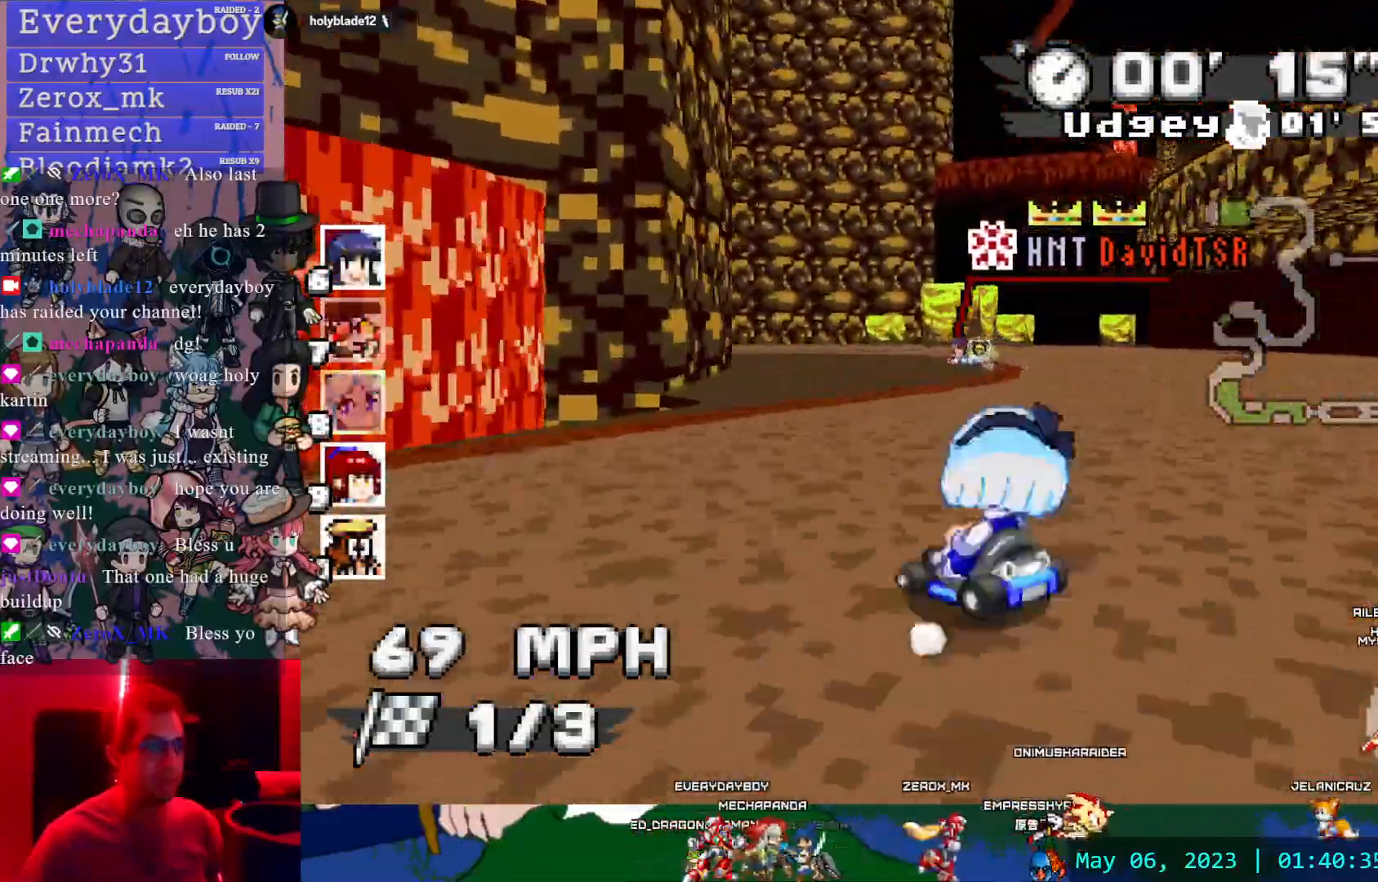
{"dt_ms": 500, "buttons": ["CROSS", "R1"], "left_stick": "left", "right_stick": "center", "events": [[50, "CIRCLE", "down"], [133, "CIRCLE", "up"]]}
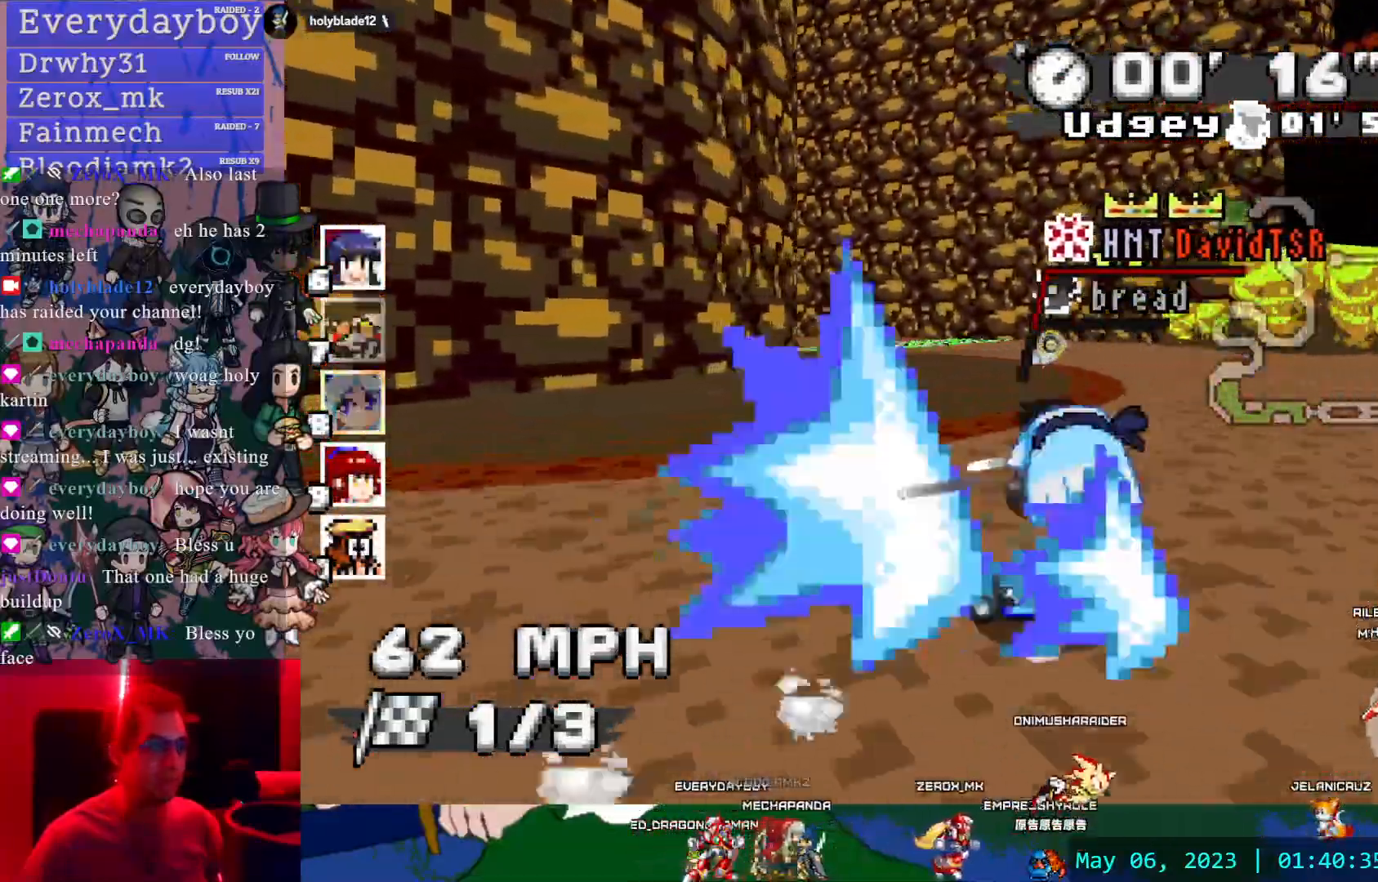
{"dt_ms": 500, "buttons": ["CROSS", "R1"], "left_stick": "right", "right_stick": "center", "events": [[450, "left_stick", "right"]]}
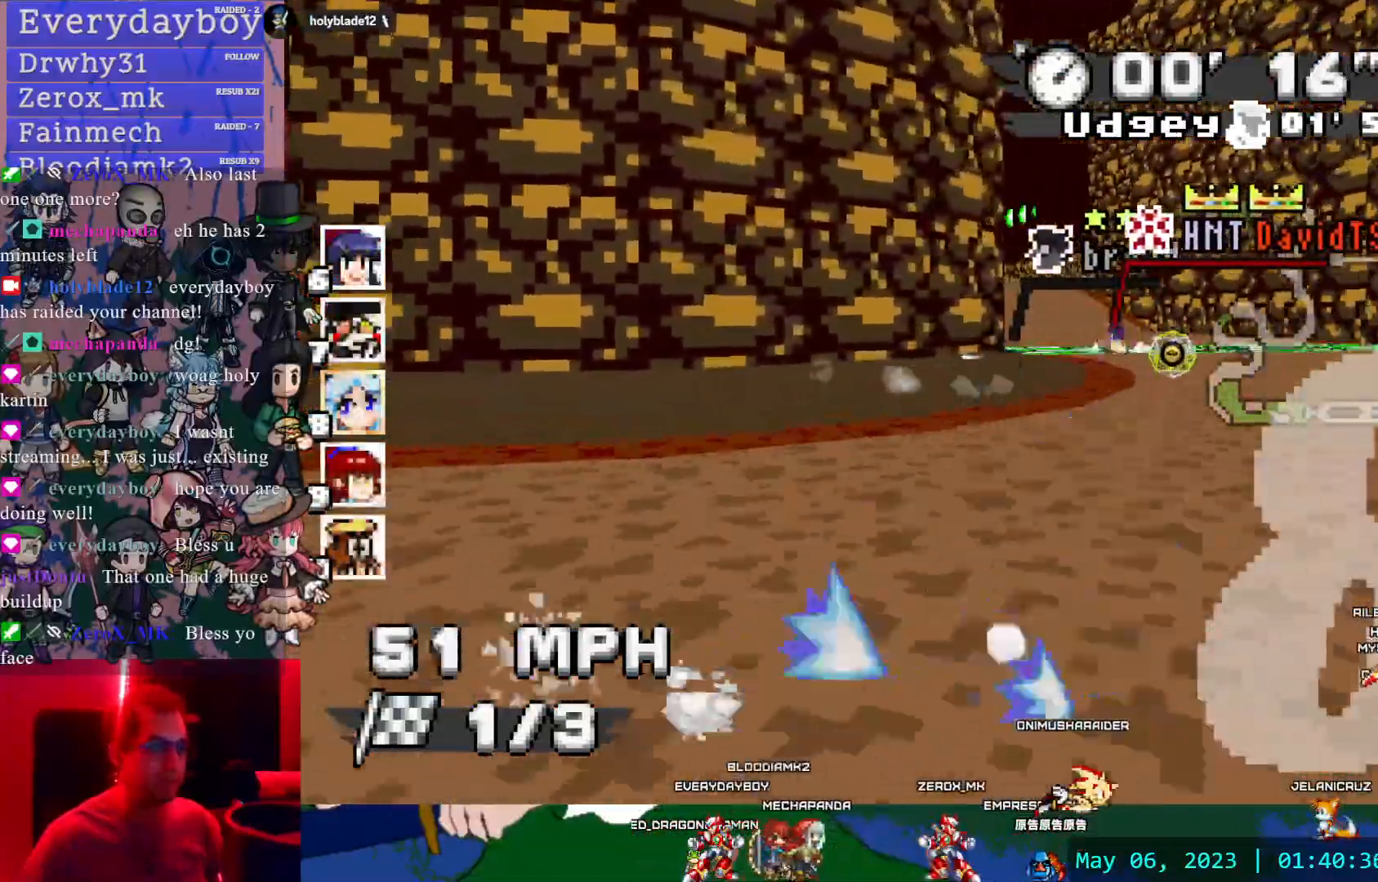
{"dt_ms": 500, "buttons": ["CROSS", "R1"], "left_stick": "center", "right_stick": "center", "events": [[283, "DPAD_UP", "down"], [333, "DPAD_UP", "up"], [483, "left_stick", "center"]]}
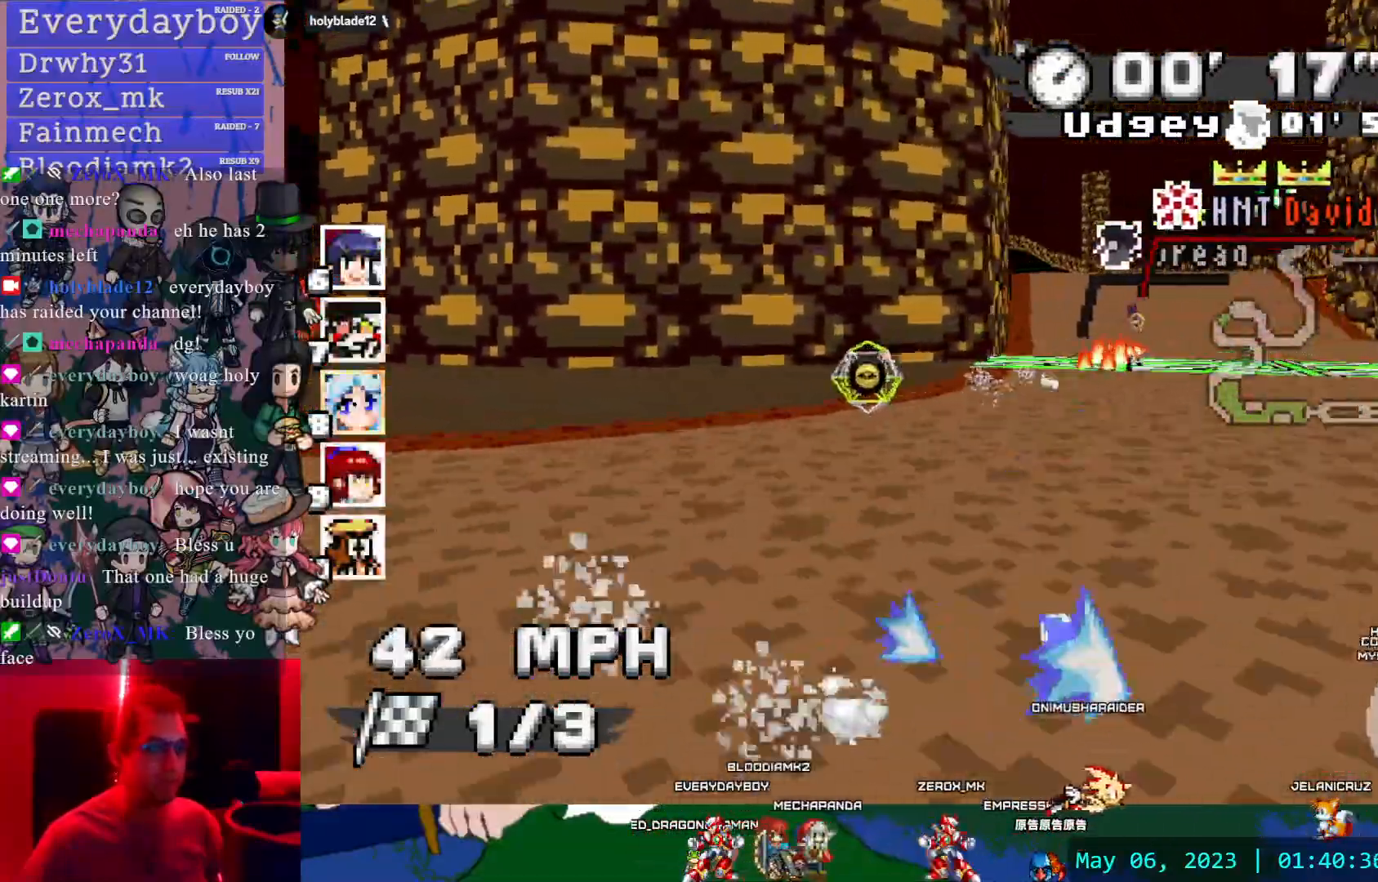
{"dt_ms": 500, "buttons": ["CROSS"], "left_stick": "right", "right_stick": "center", "events": [[33, "left_stick", "left"], [217, "R1", "up"], [217, "left_stick", "right"]]}
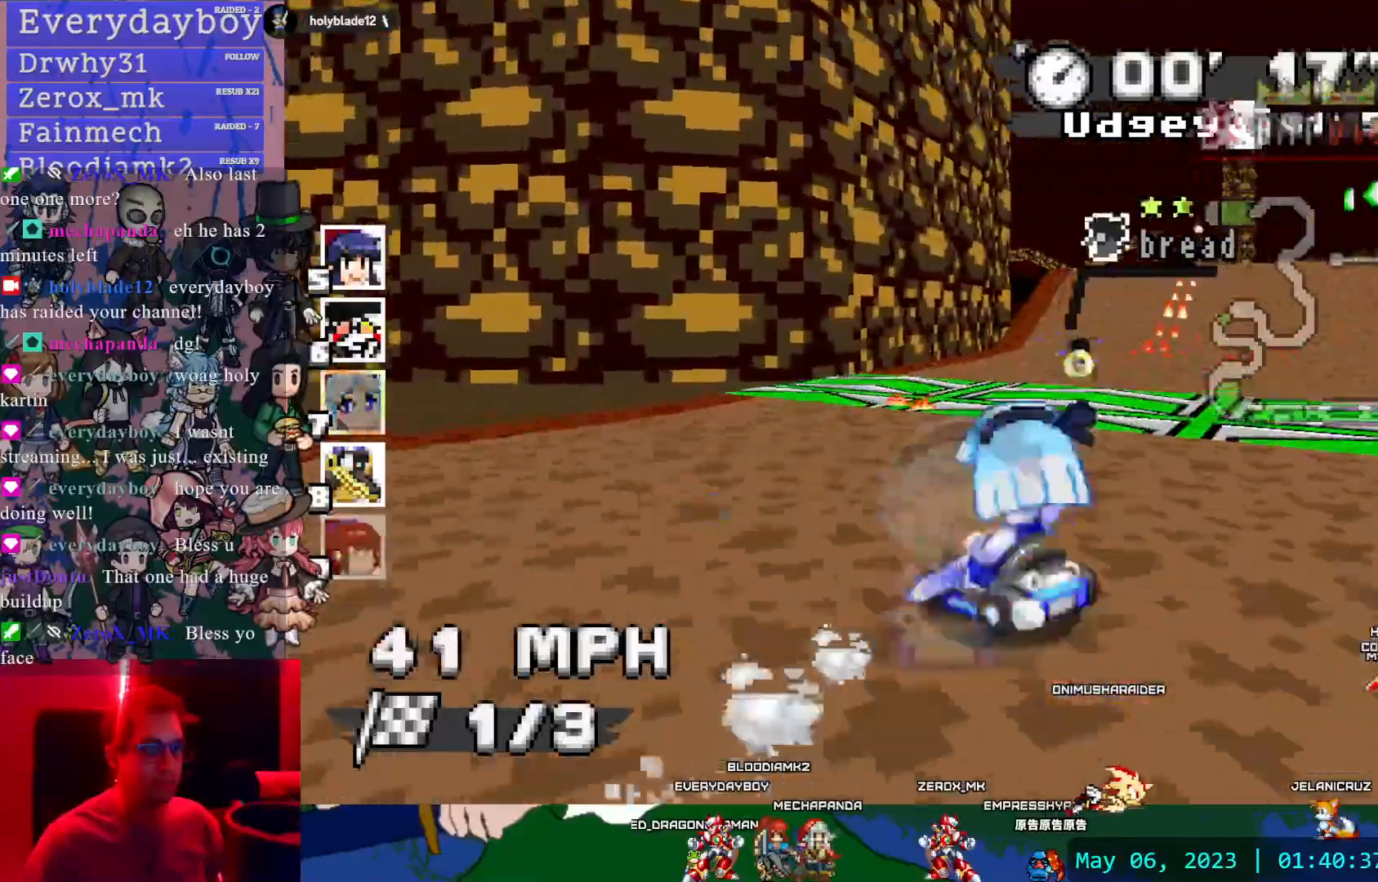
{"dt_ms": 500, "buttons": ["CROSS"], "left_stick": "center", "right_stick": "center", "events": [[283, "left_stick", "center"]]}
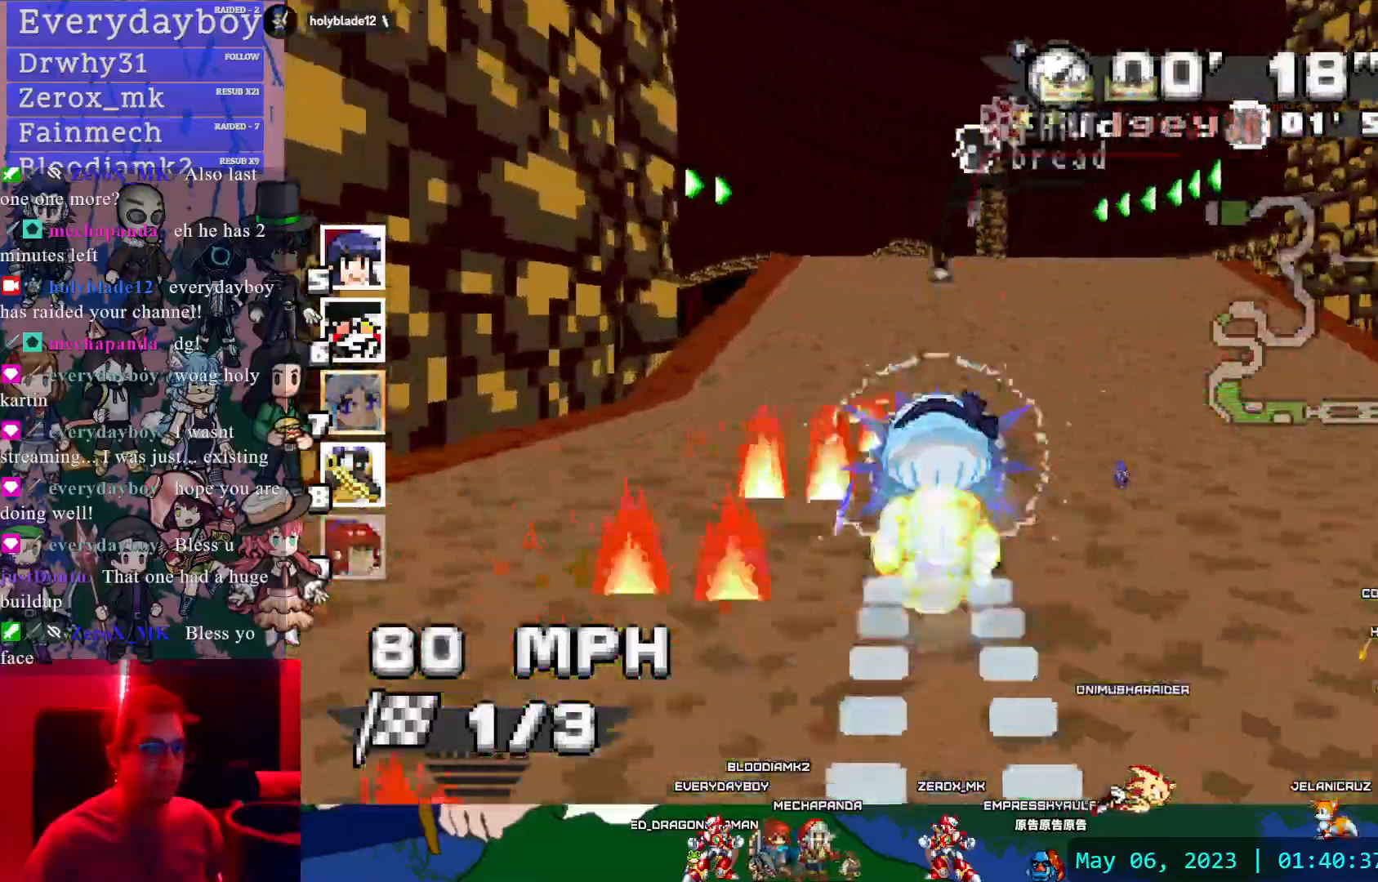
{"dt_ms": 500, "buttons": ["CROSS"], "left_stick": "center", "right_stick": "center", "events": []}
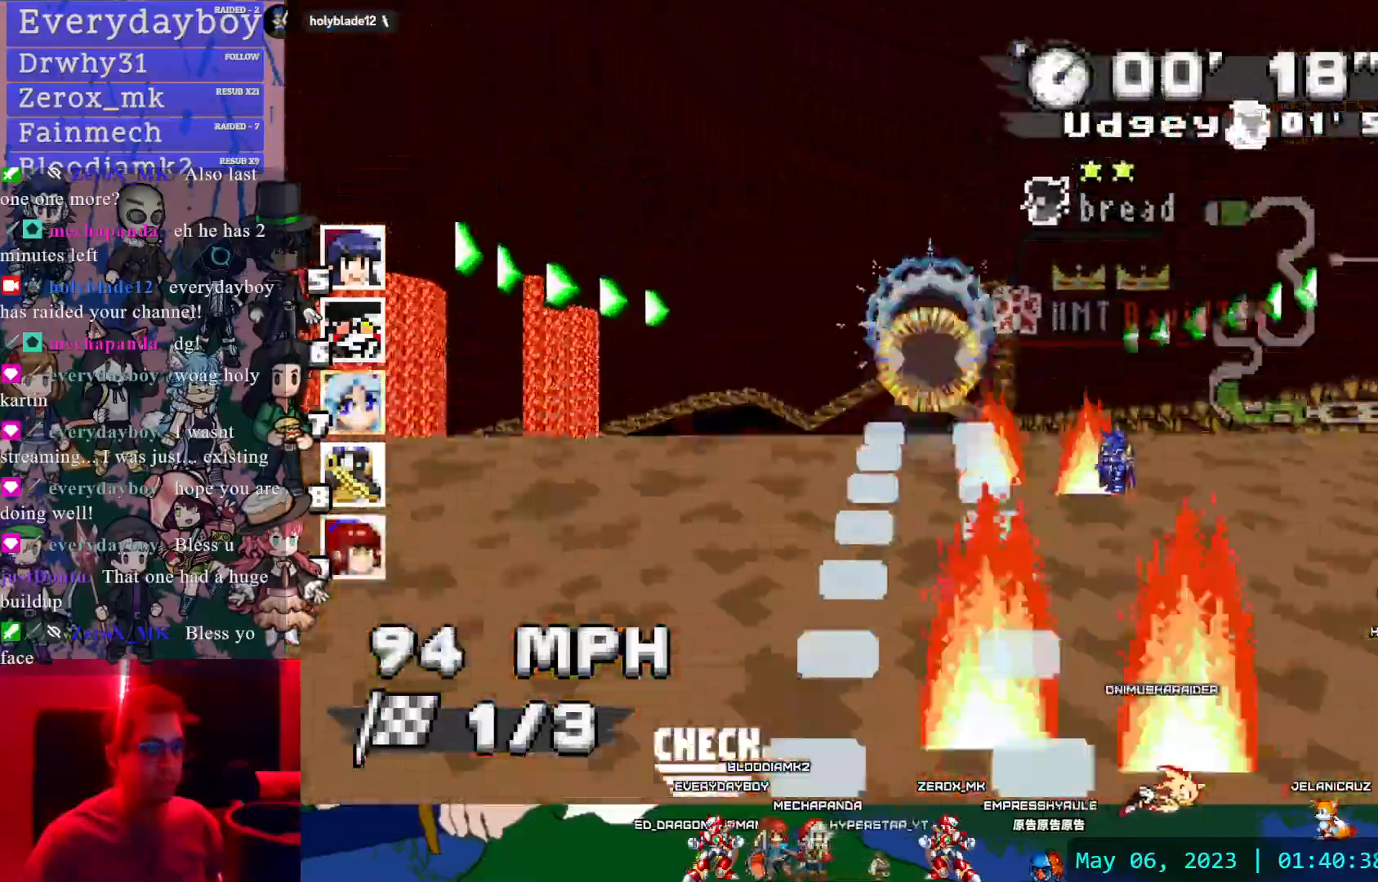
{"dt_ms": 500, "buttons": ["CROSS"], "left_stick": "center", "right_stick": "center", "events": []}
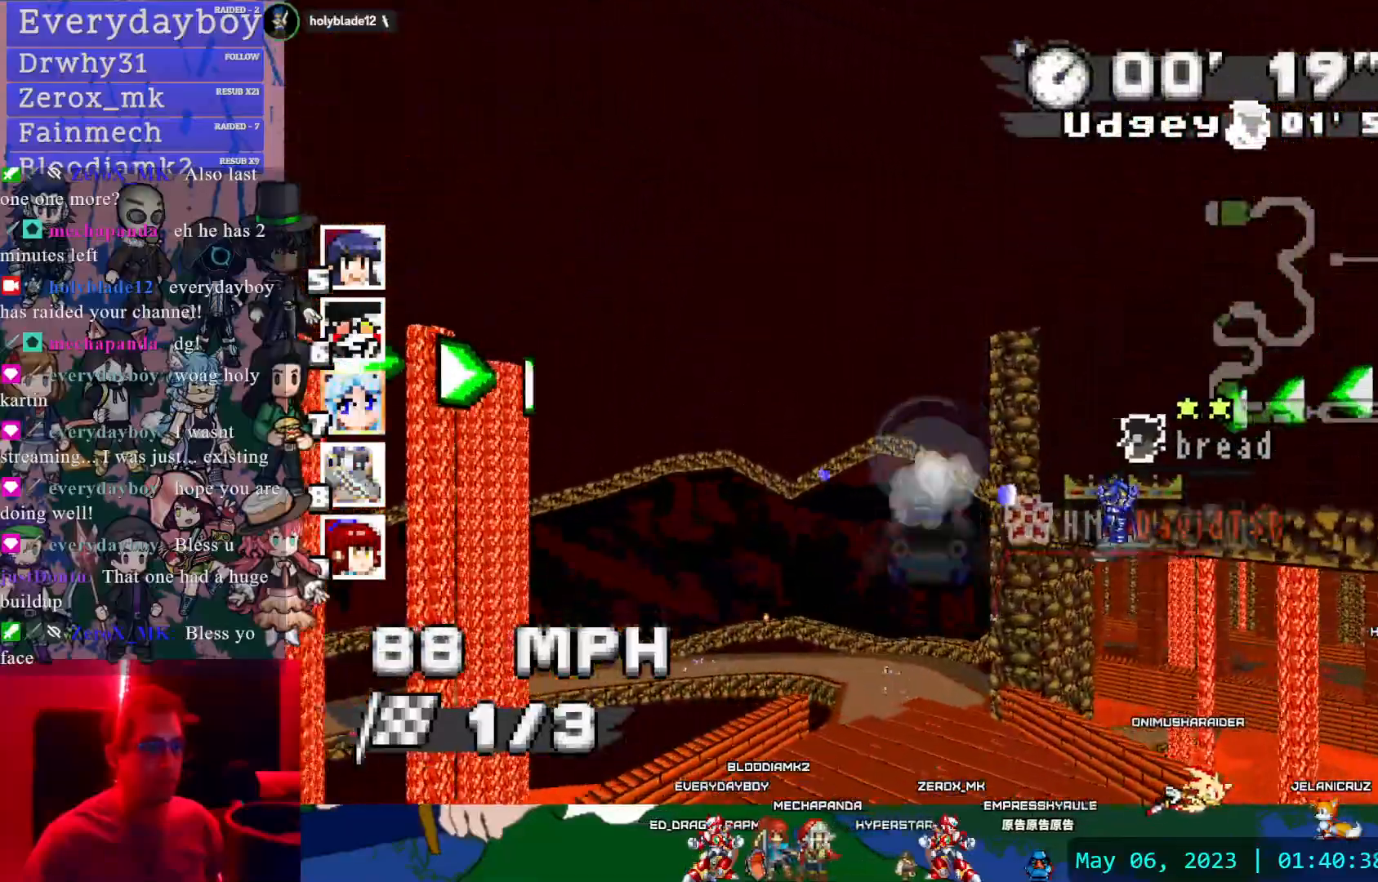
{"dt_ms": 500, "buttons": ["CROSS"], "left_stick": "center", "right_stick": "center", "events": [[217, "left_stick", "left"], [367, "left_stick", "center"]]}
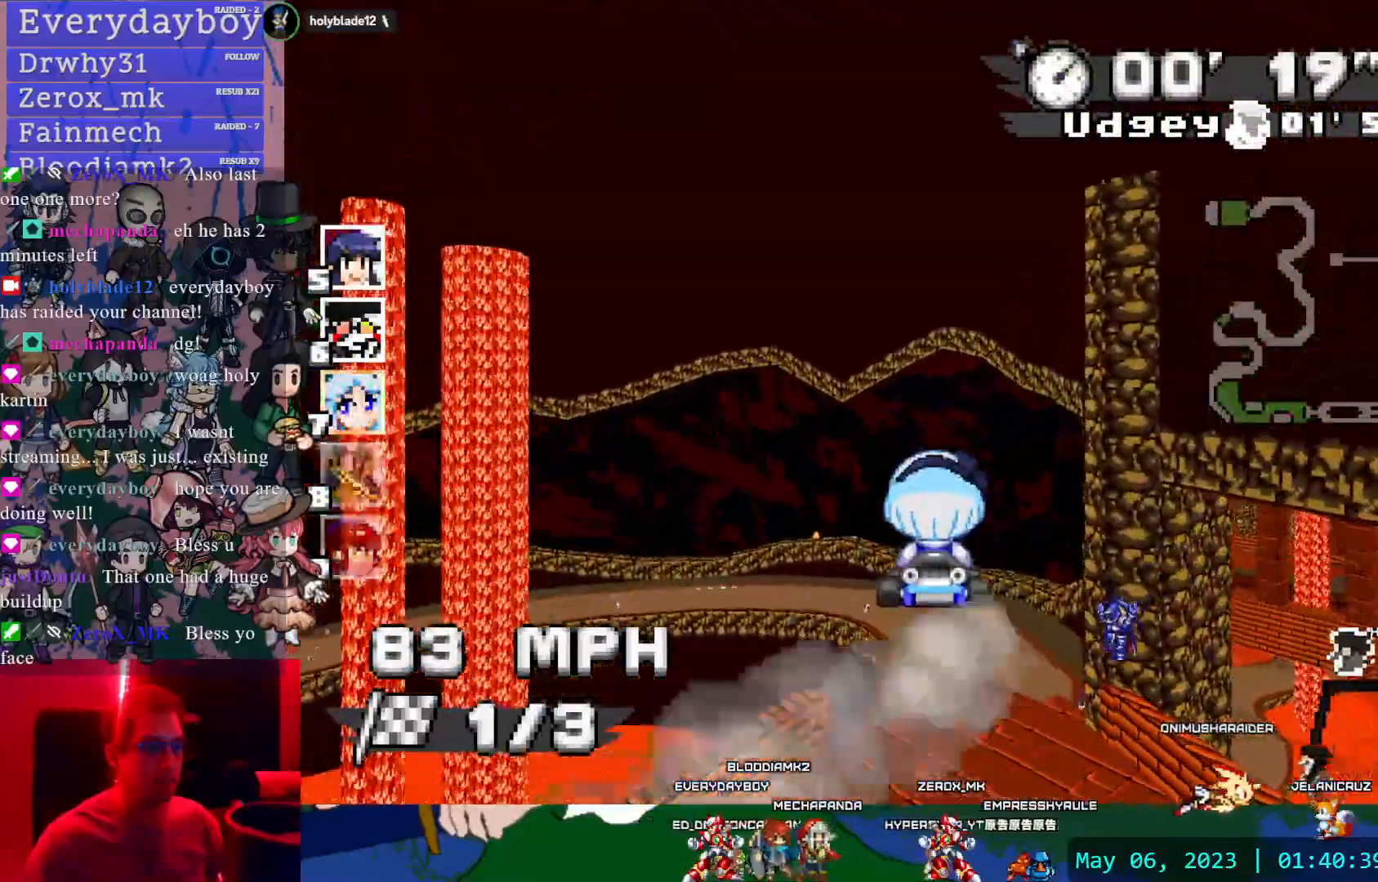
{"dt_ms": 500, "buttons": ["CROSS"], "left_stick": "left", "right_stick": "center", "events": [[350, "left_stick", "left"]]}
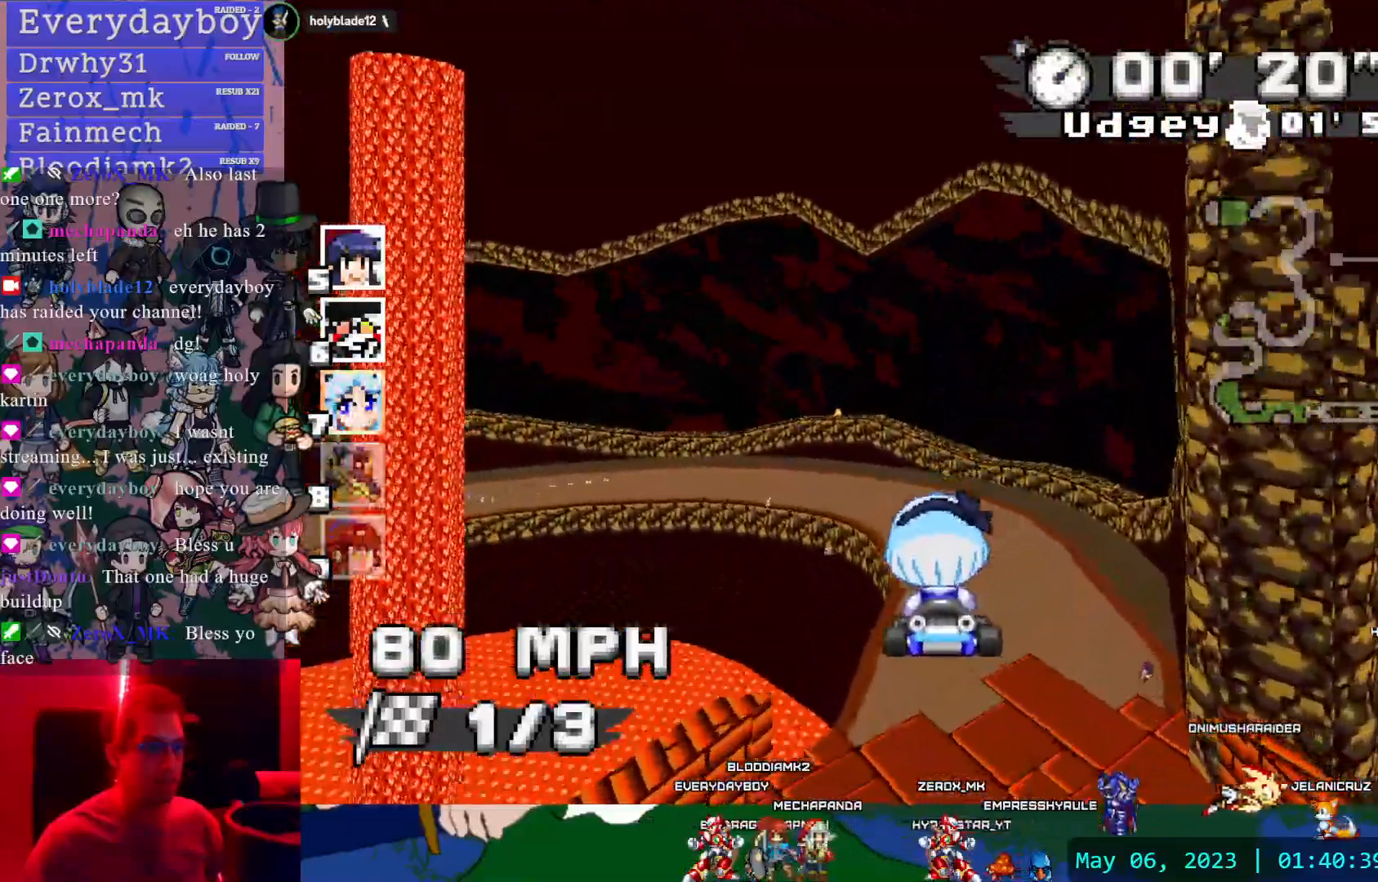
{"dt_ms": 500, "buttons": ["CROSS"], "left_stick": "left", "right_stick": "center", "events": [[50, "left_stick", "center"], [400, "left_stick", "left"]]}
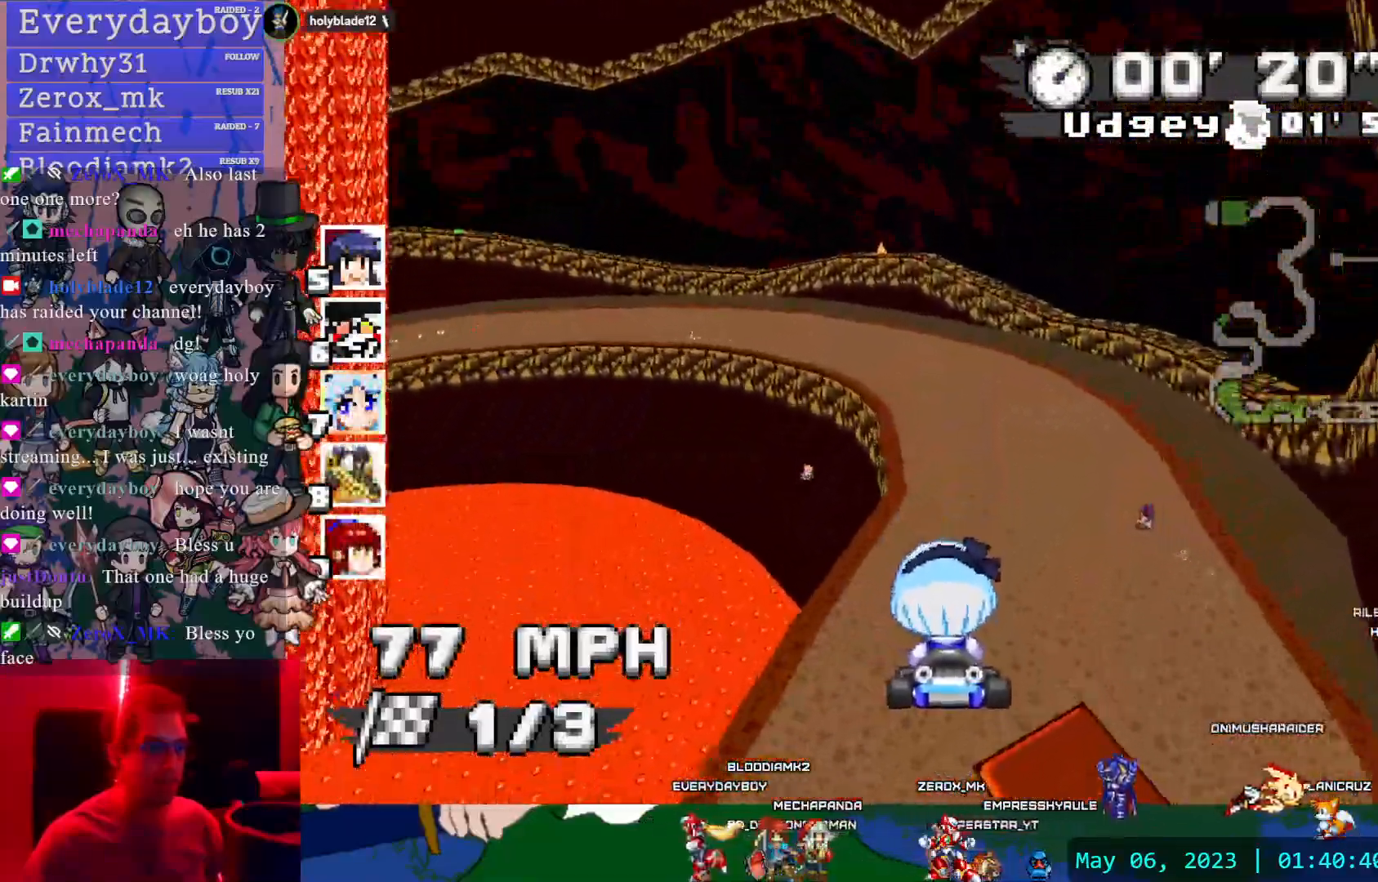
{"dt_ms": 1000, "buttons": ["CROSS"], "left_stick": "left", "right_stick": "center", "events": [[117, "left_stick", "center"], [500, "left_stick", "left"], [733, "left_stick", "center"], [967, "left_stick", "left"]]}
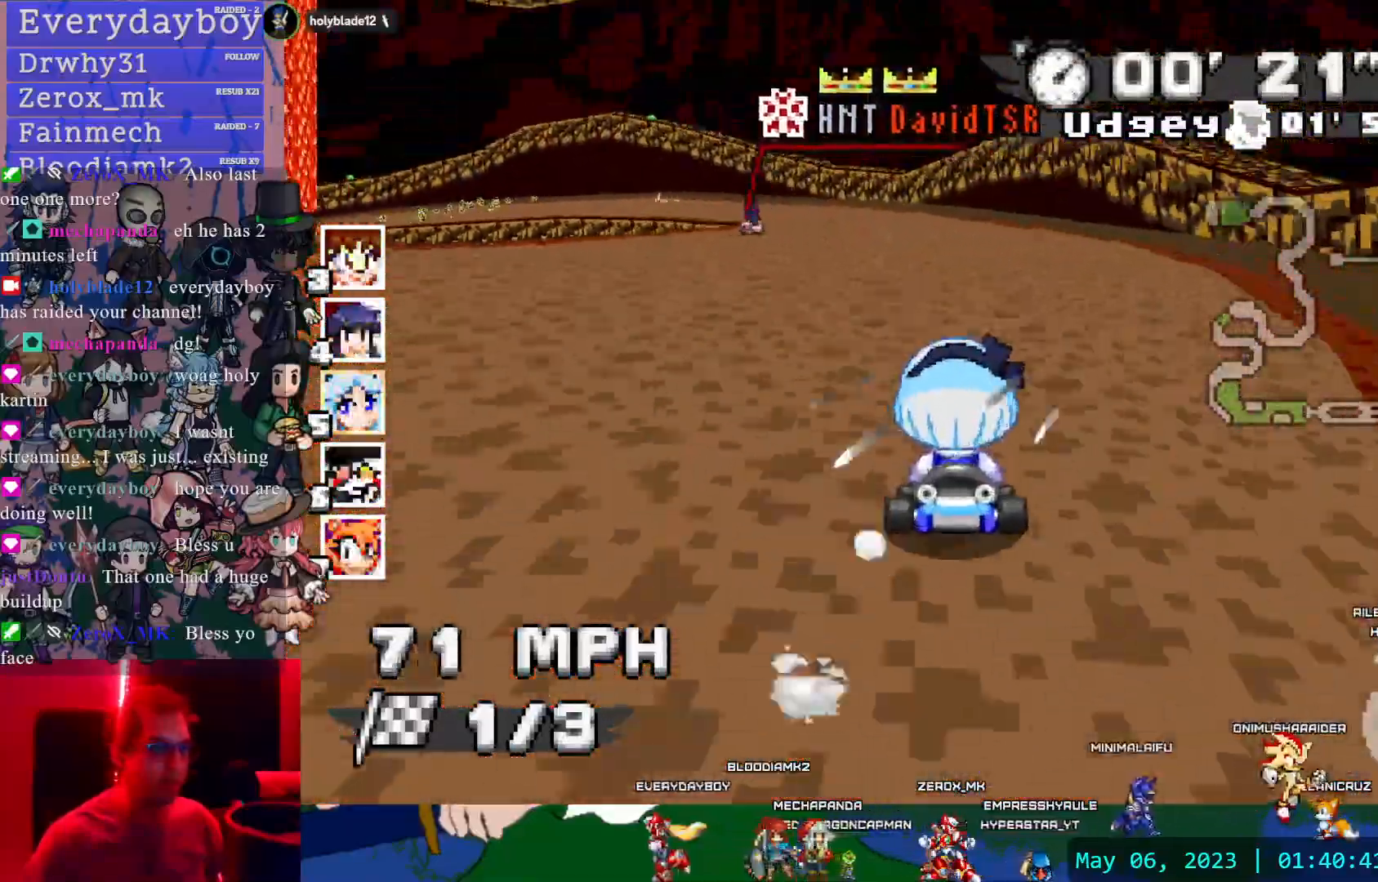
{"dt_ms": 1000, "buttons": ["CROSS"], "left_stick": "right", "right_stick": "center"}
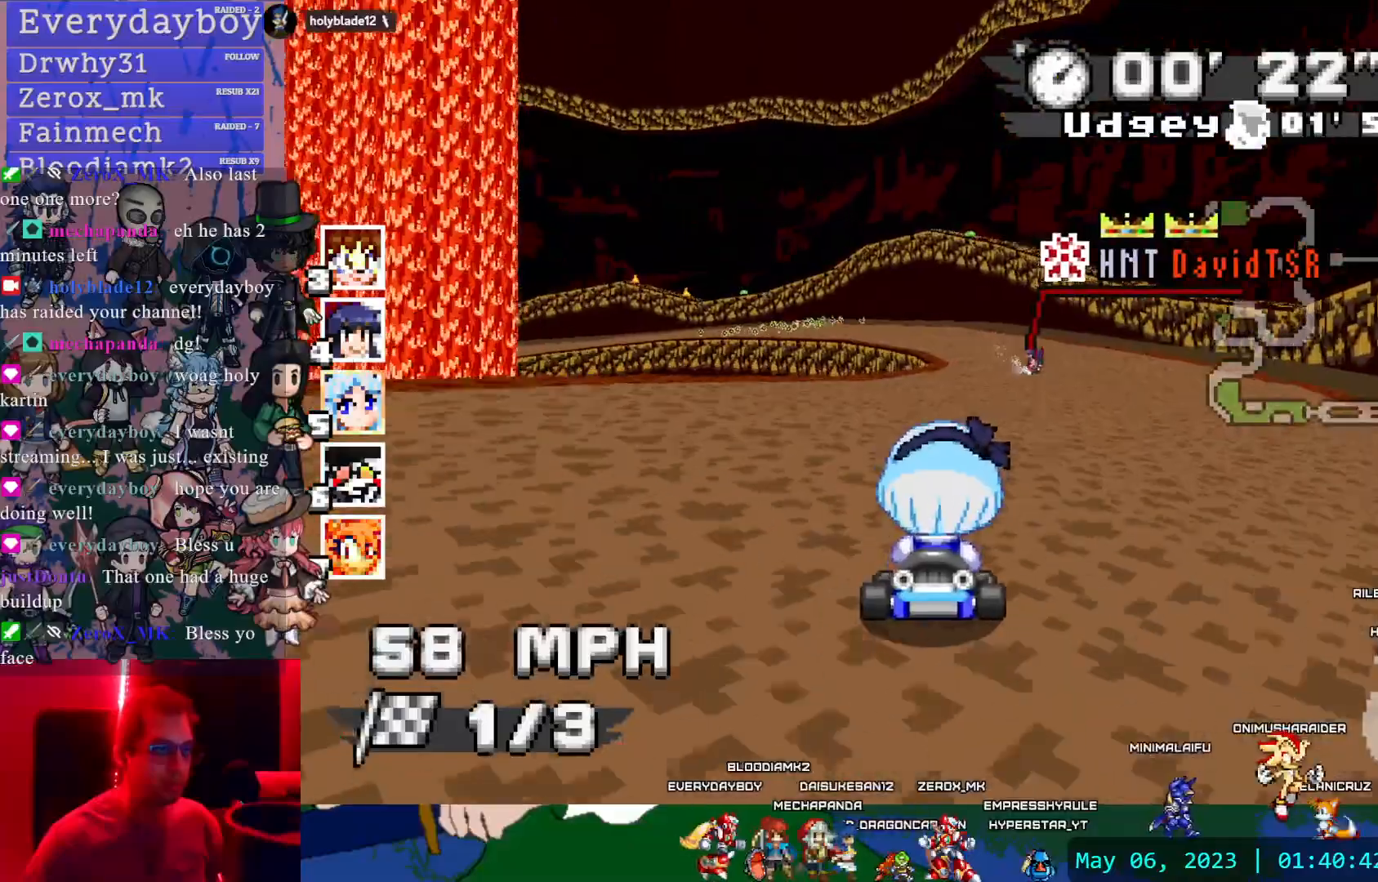
{"dt_ms": 500, "buttons": ["CROSS", "R1"], "left_stick": "down-right", "right_stick": "center", "events": [[67, "left_stick", "center"], [117, "R1", "down"], [117, "left_stick", "left"], [333, "left_stick", "center"], [500, "left_stick", "down-right"]]}
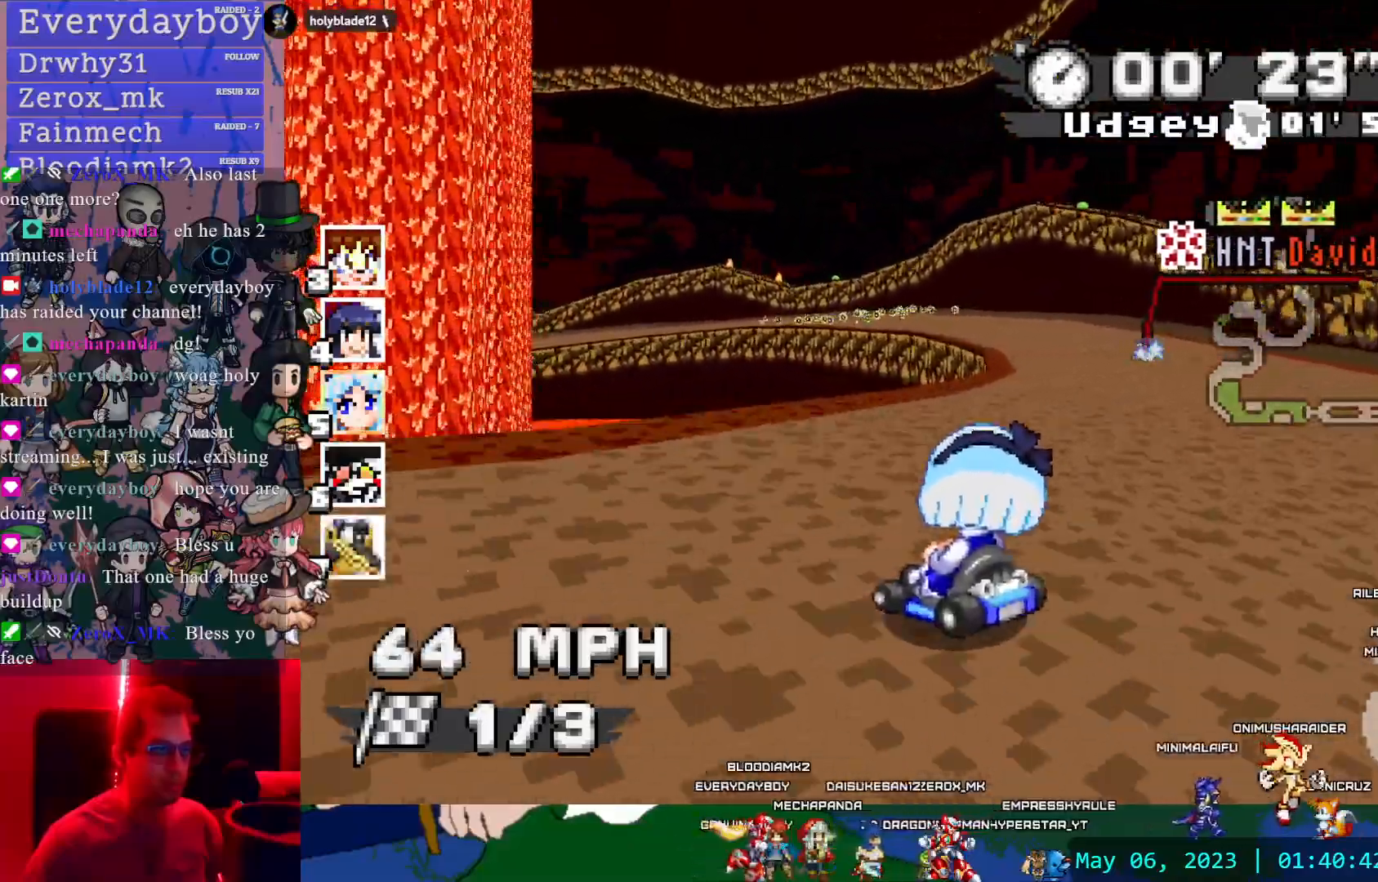
{"dt_ms": 500, "buttons": ["CROSS", "R1"], "left_stick": "right", "right_stick": "center", "events": [[483, "left_stick", "right"]]}
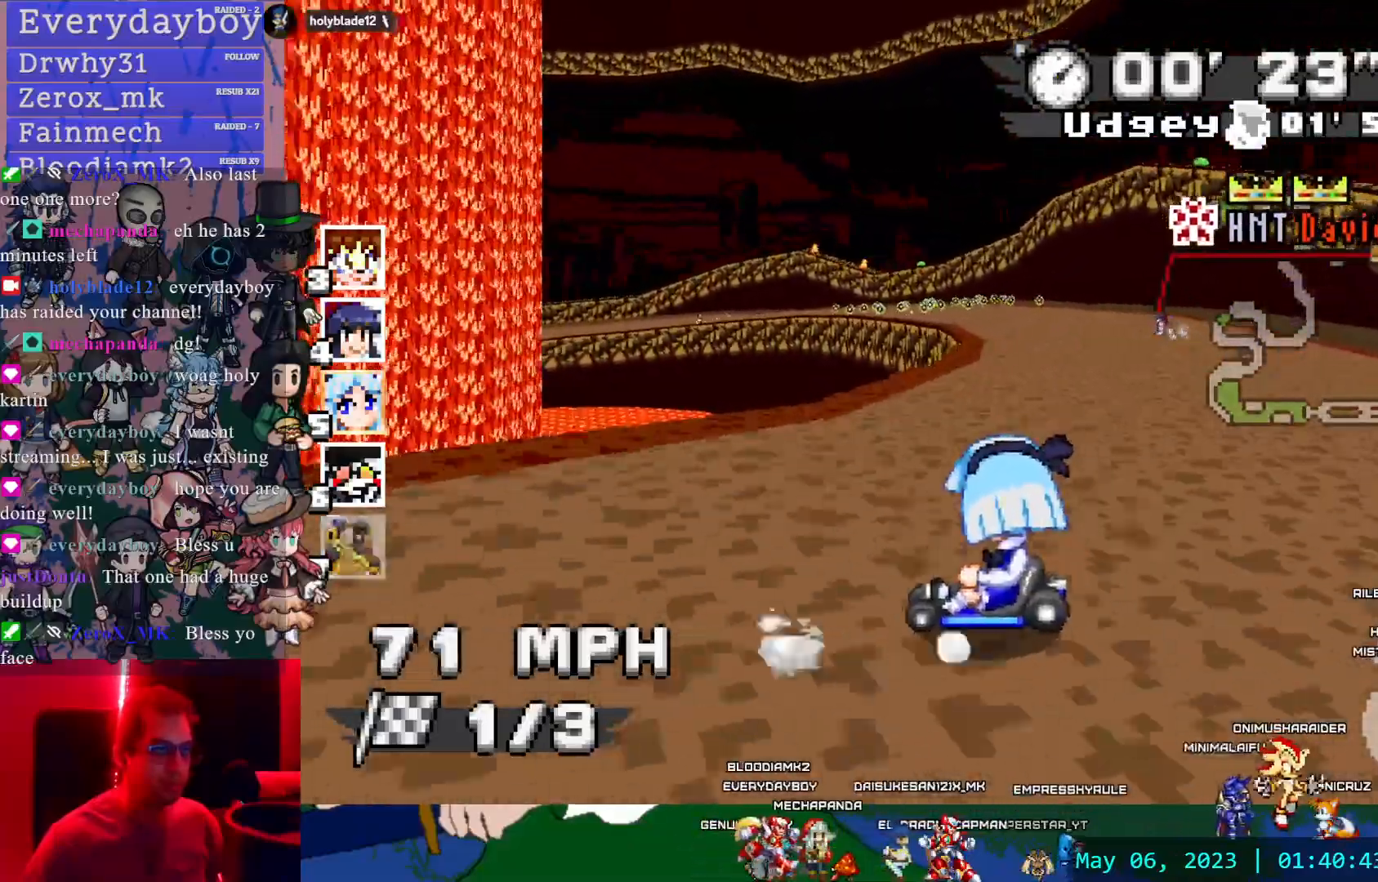
{"dt_ms": 500, "buttons": ["CROSS", "R1"], "left_stick": "center", "right_stick": "center", "events": [[100, "left_stick", "center"], [283, "left_stick", "left"], [483, "left_stick", "center"]]}
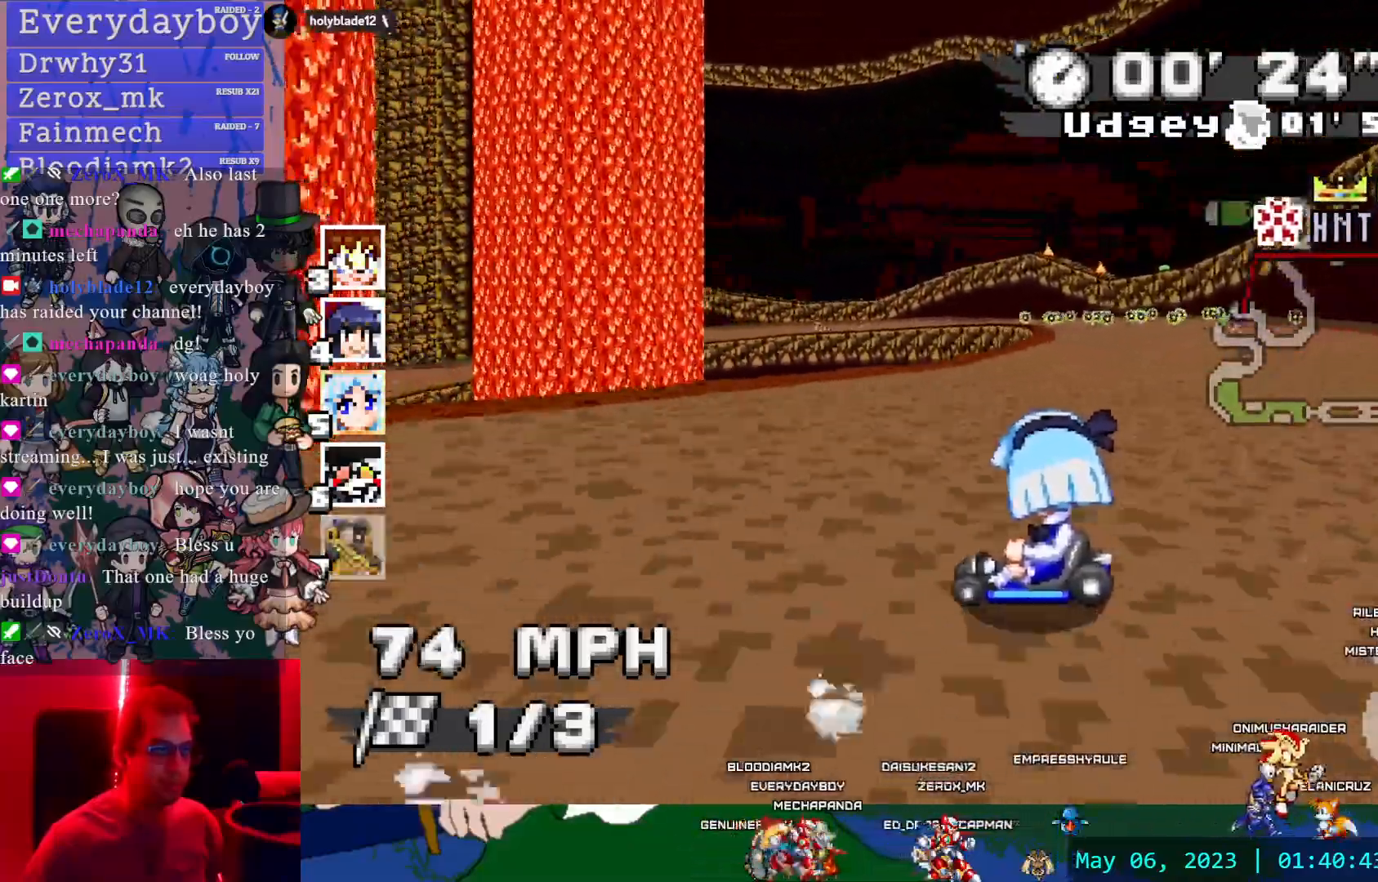
{"dt_ms": 500, "buttons": ["CROSS"], "left_stick": "center", "right_stick": "center", "events": [[67, "R1", "up"], [100, "left_stick", "right"], [467, "left_stick", "center"]]}
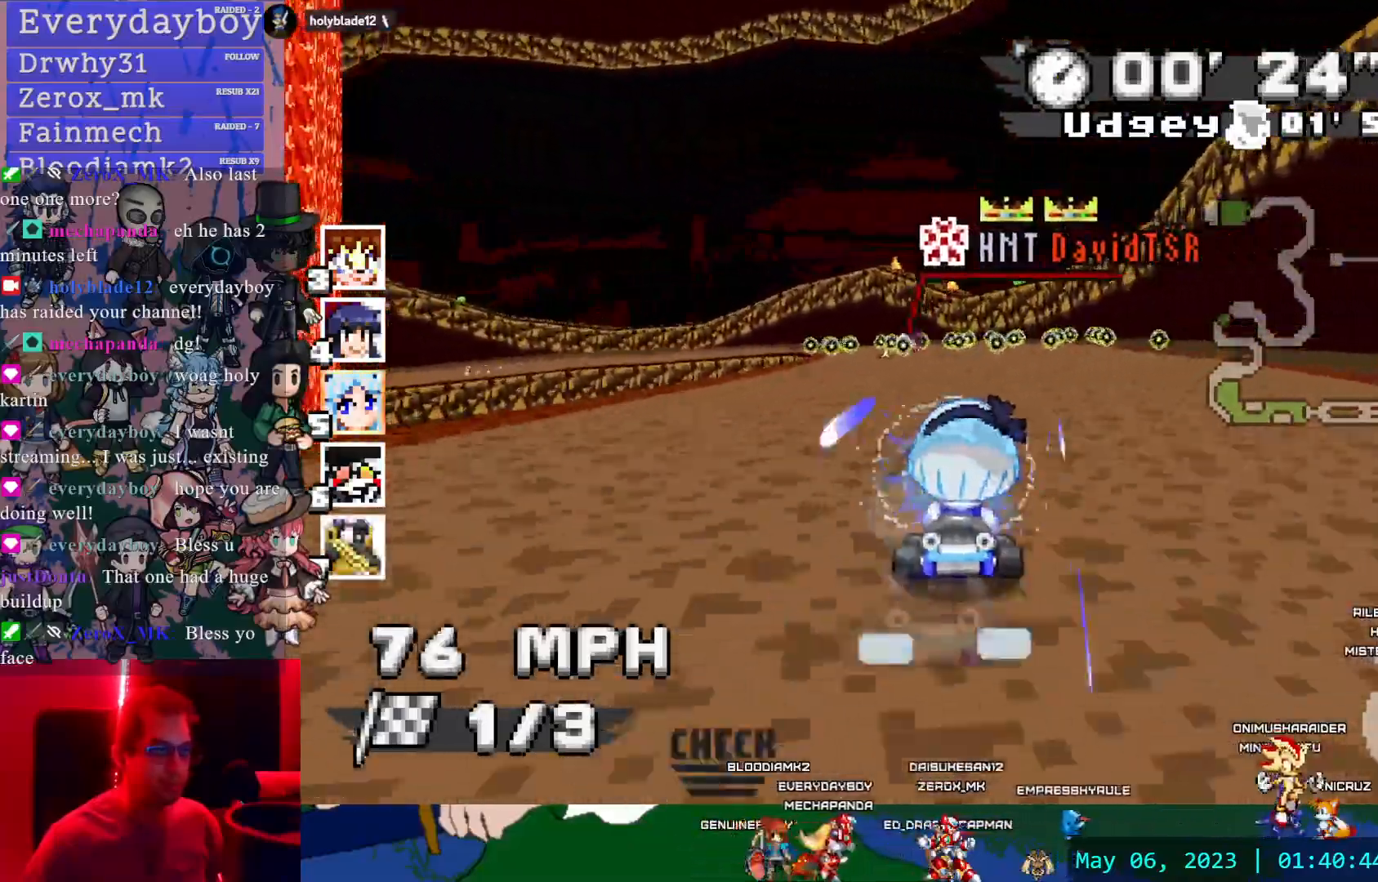
{"dt_ms": 500, "buttons": ["CROSS"], "left_stick": "center", "right_stick": "center", "events": [[183, "left_stick", "left"], [350, "left_stick", "center"]]}
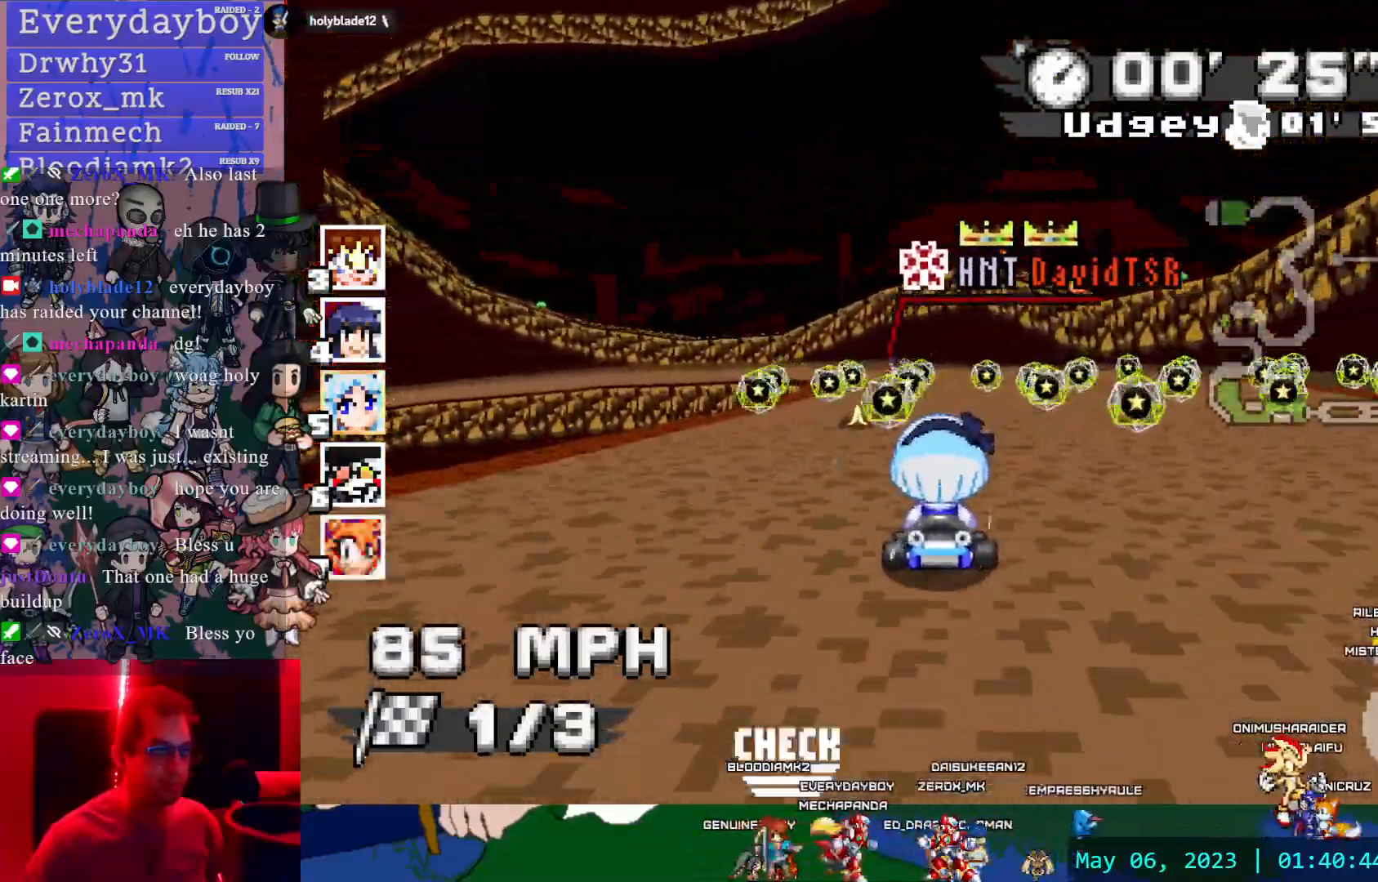
{"dt_ms": 500, "buttons": ["CROSS", "R1"], "left_stick": "left", "right_stick": "center", "events": [[17, "left_stick", "left"], [217, "left_stick", "center"], [333, "left_stick", "left"], [483, "R1", "down"]]}
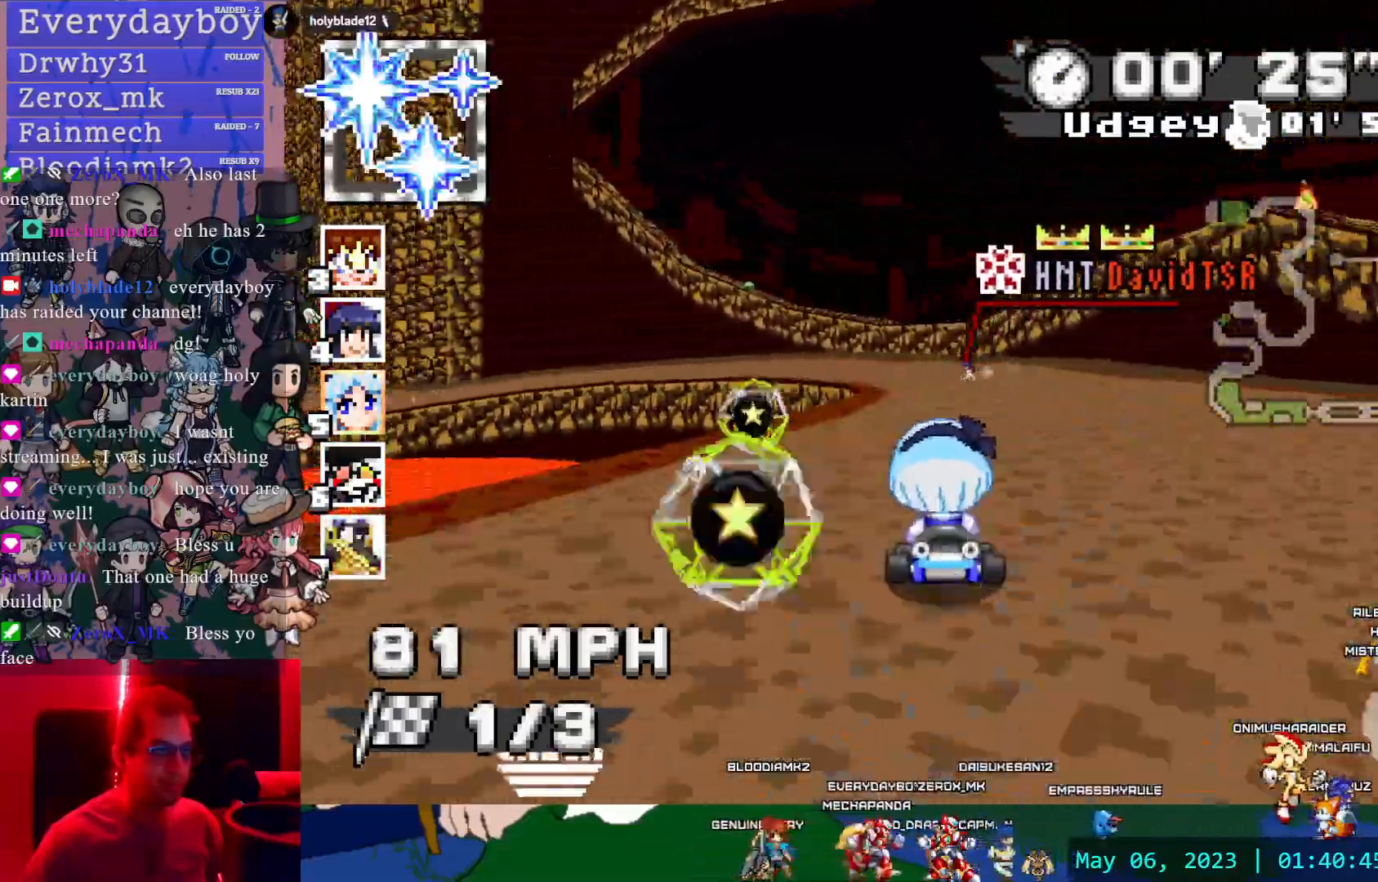
{"dt_ms": 500, "buttons": ["CROSS", "R1"], "left_stick": "left", "right_stick": "center", "events": []}
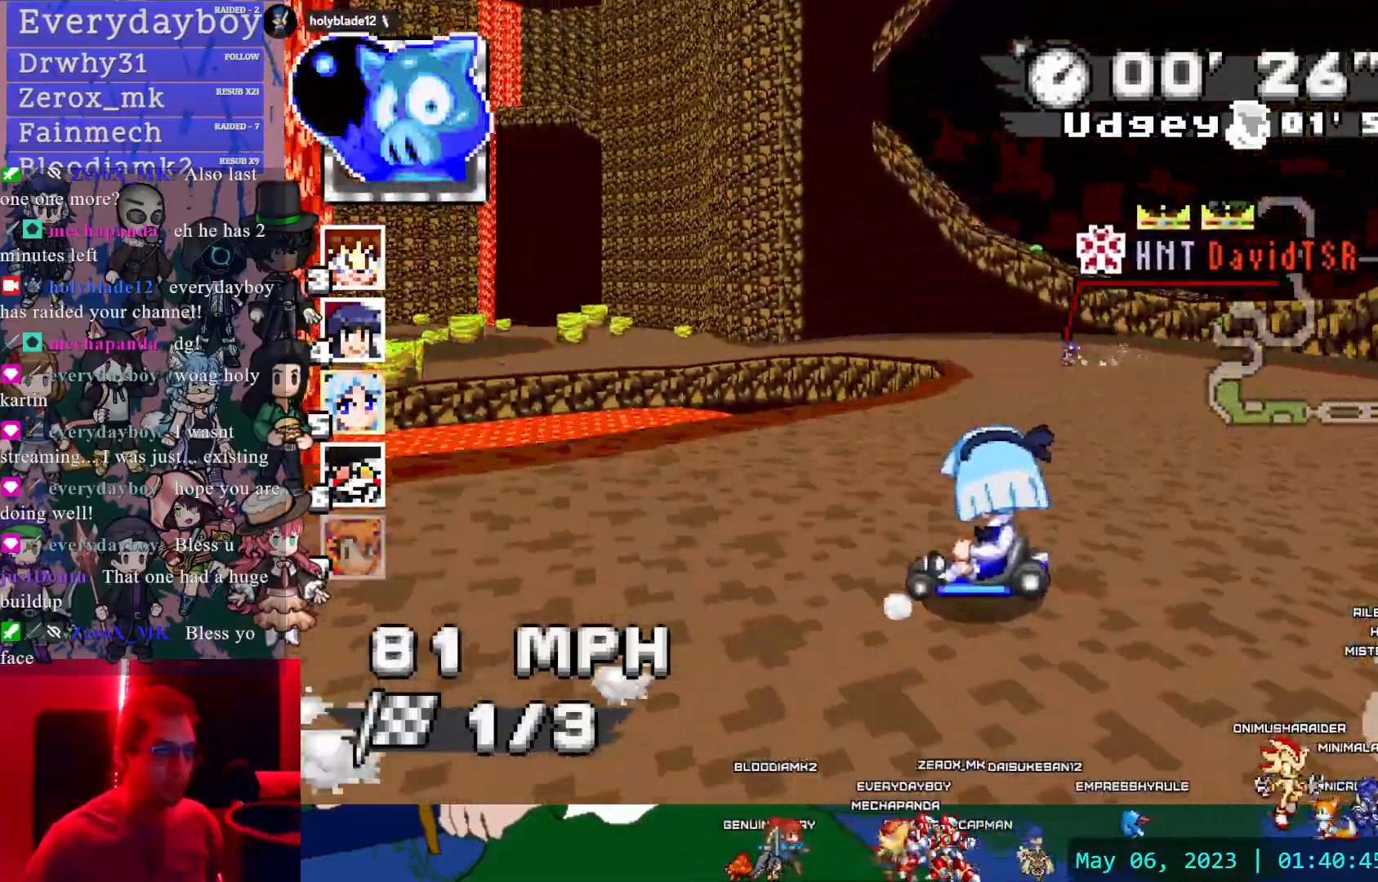
{"dt_ms": 500, "buttons": ["CROSS", "R1"], "left_stick": "center", "right_stick": "center", "events": [[483, "left_stick", "center"]]}
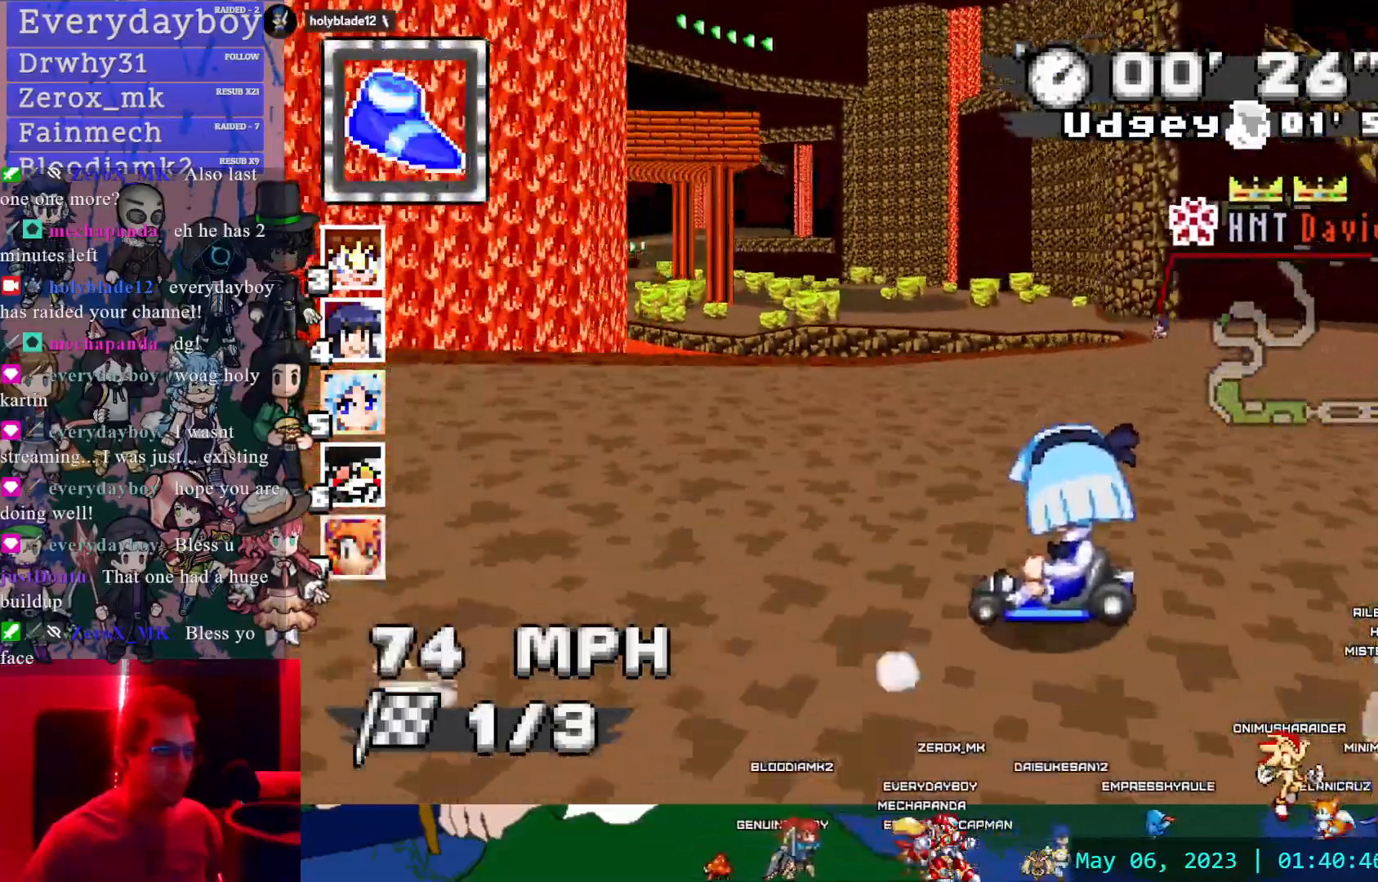
{"dt_ms": 500, "buttons": ["CROSS"], "left_stick": "right", "right_stick": "center", "events": [[100, "left_stick", "right"], [167, "R1", "up"], [367, "L1", "down"], [500, "L1", "up"]]}
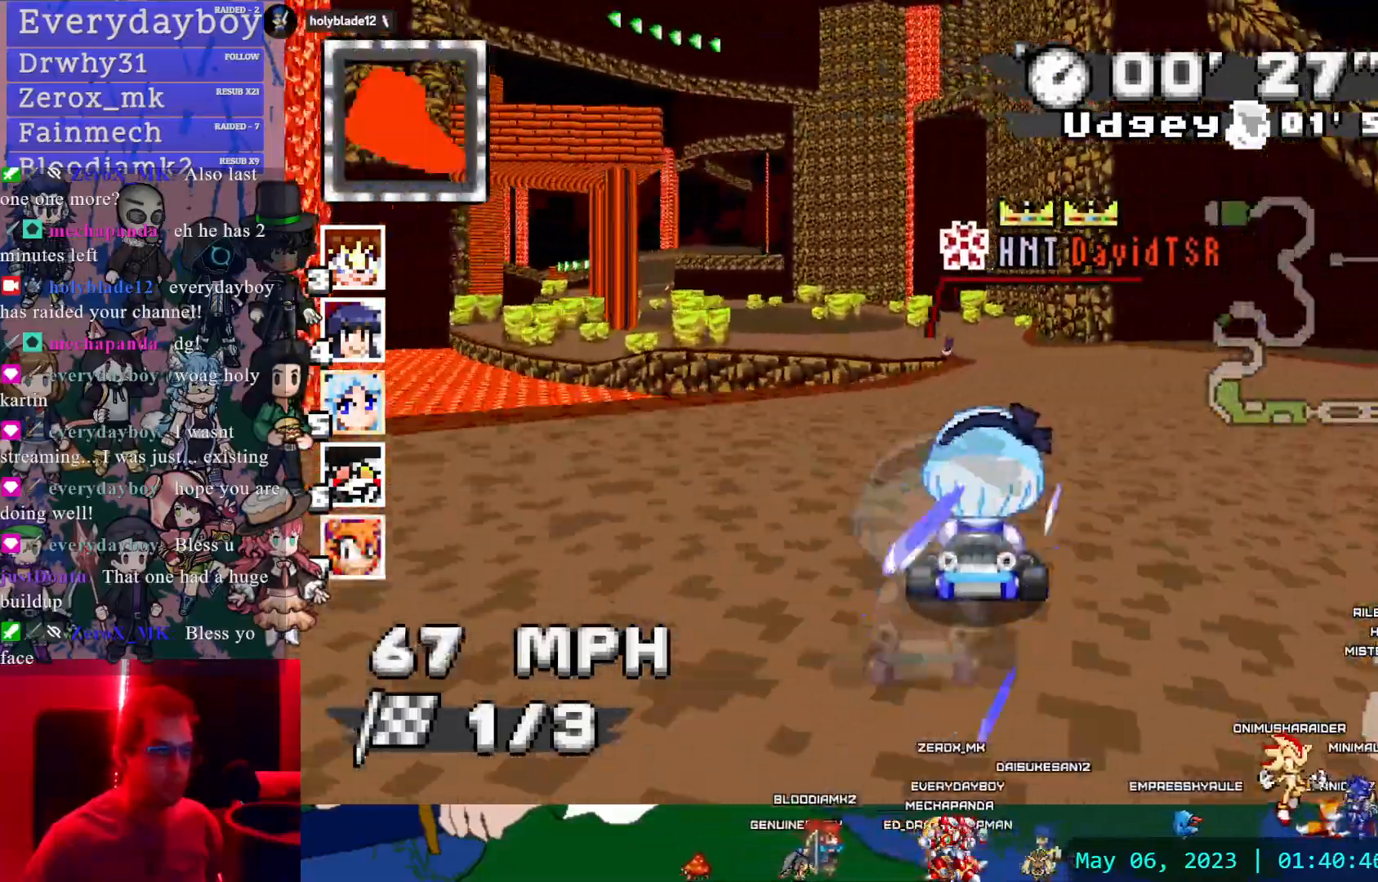
{"dt_ms": 500, "buttons": ["CROSS"], "left_stick": "center", "right_stick": "center", "events": [[33, "left_stick", "center"], [167, "left_stick", "left"], [383, "left_stick", "center"]]}